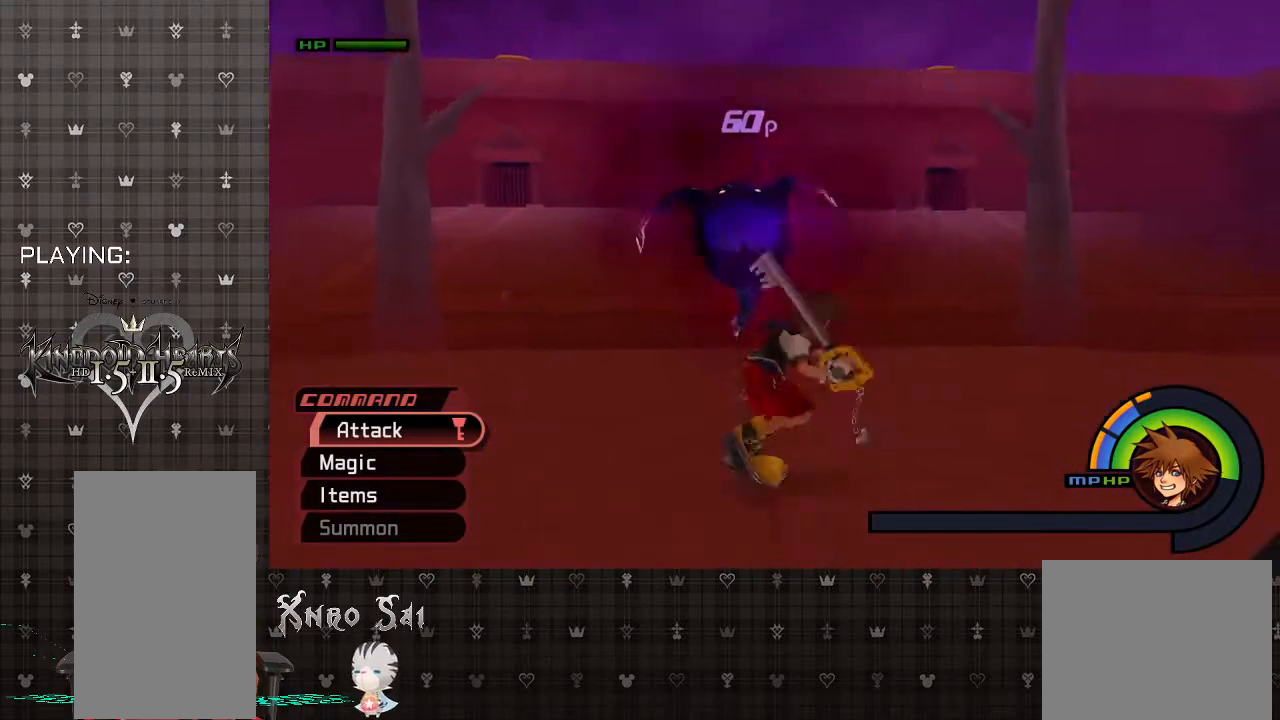
Gameplay with a controller (PlayStation layout); each line is a JSON object with the inputs held at the frame after it. "events" lists button and stick changes between this image and that frame as [ms after this image, input, new state], when the widget could be followed in between.
{"buttons": [], "left_stick": "down-right", "right_stick": "center", "events": [[67, "CIRCLE", "down"], [233, "CIRCLE", "up"]]}
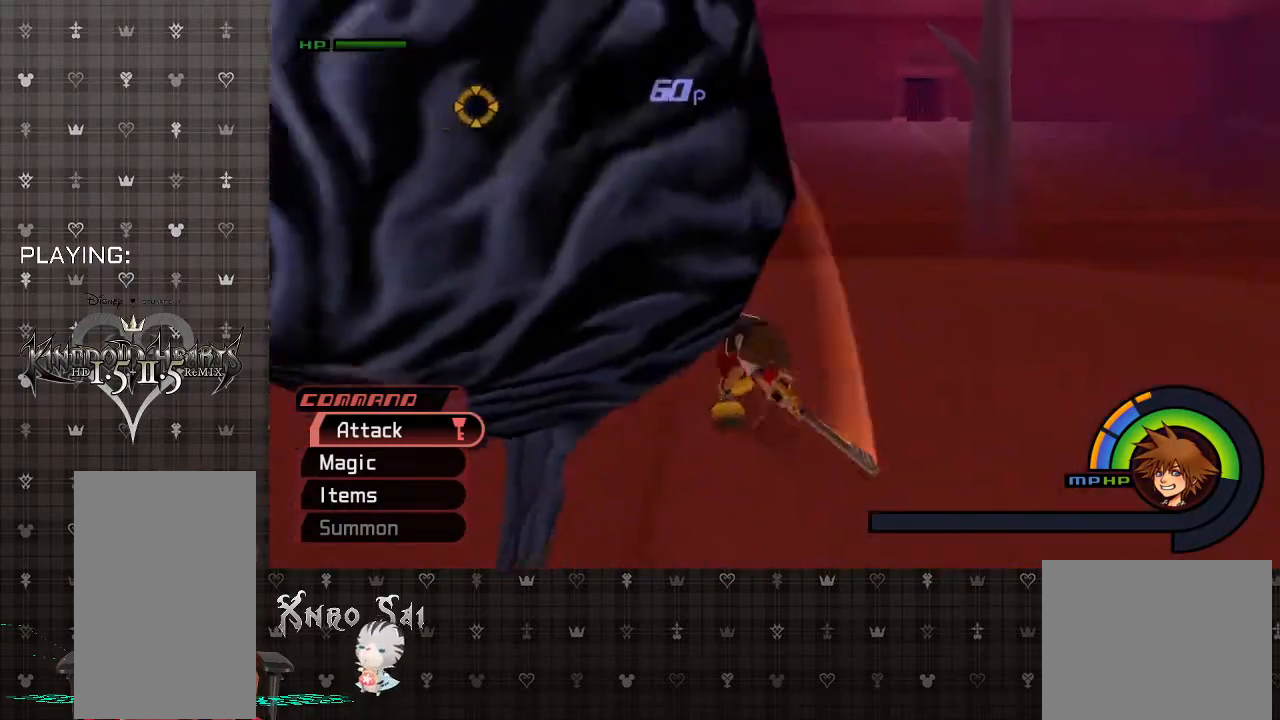
{"buttons": [], "left_stick": "down-left", "right_stick": "center", "events": [[167, "CIRCLE", "down"], [200, "left_stick", "down-left"], [300, "CIRCLE", "up"]]}
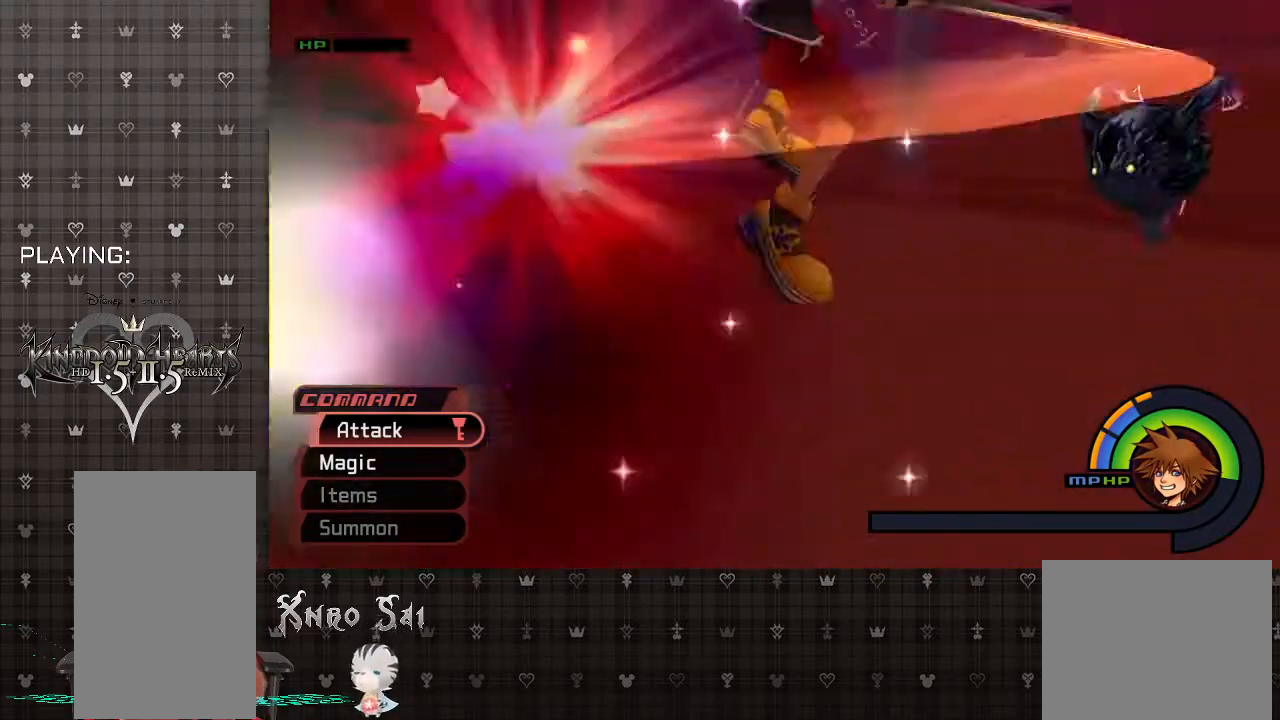
{"buttons": [], "left_stick": "up-right", "right_stick": "center", "events": [[267, "left_stick", "up"], [367, "left_stick", "up-right"]]}
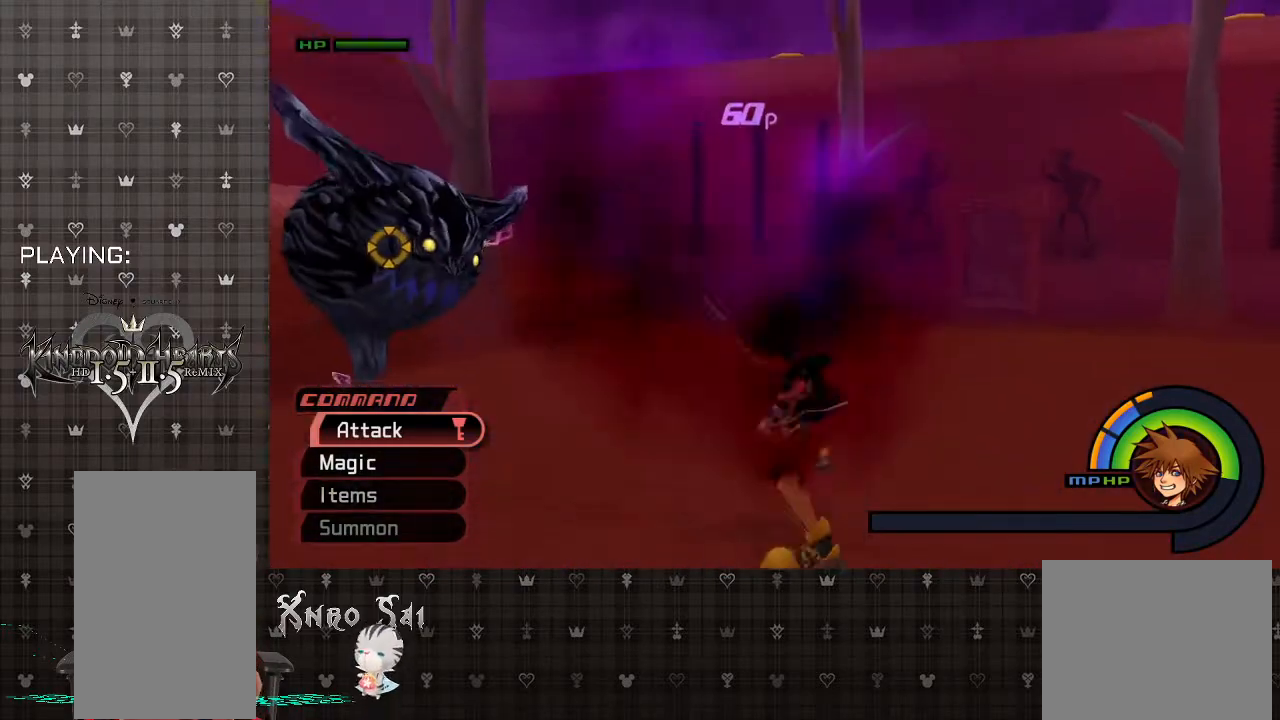
{"buttons": ["CIRCLE"], "left_stick": "up-left", "right_stick": "center", "events": [[200, "R1", "down"], [200, "left_stick", "left"], [333, "R1", "up"], [333, "left_stick", "up-left"], [433, "CIRCLE", "down"]]}
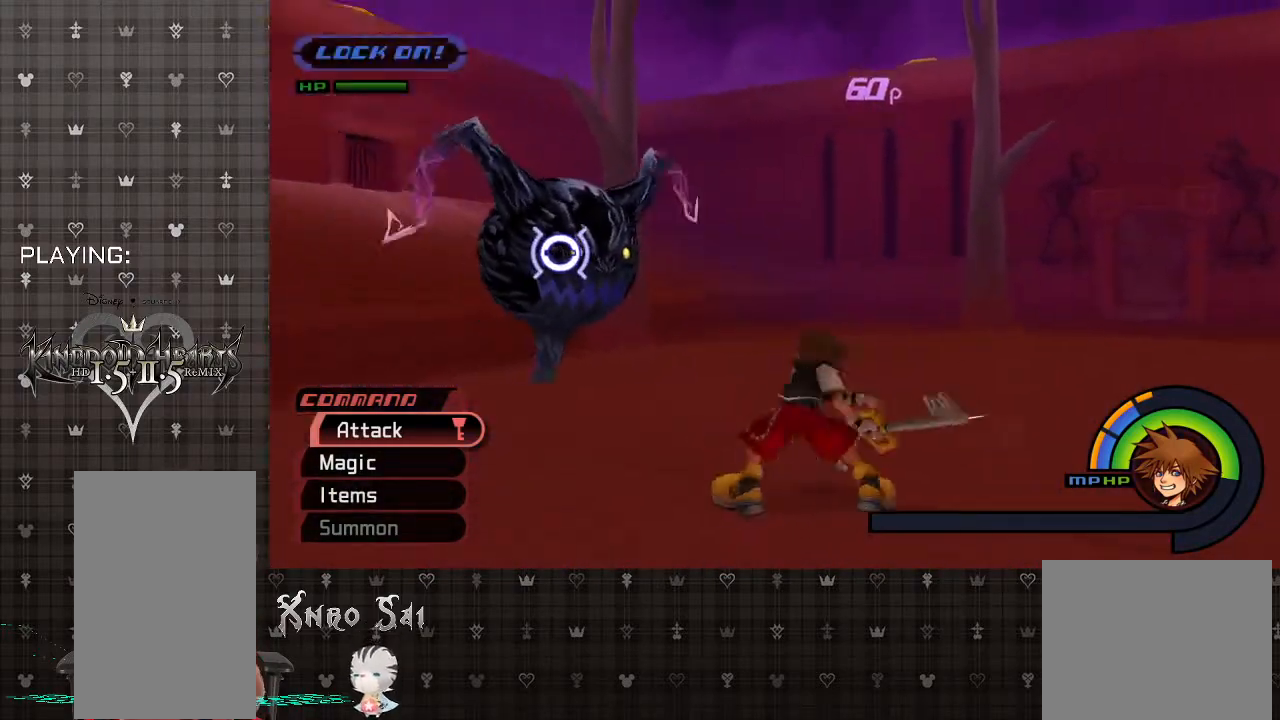
{"buttons": [], "left_stick": "right", "right_stick": "center", "events": [[67, "CIRCLE", "up"], [133, "left_stick", "center"], [333, "left_stick", "right"]]}
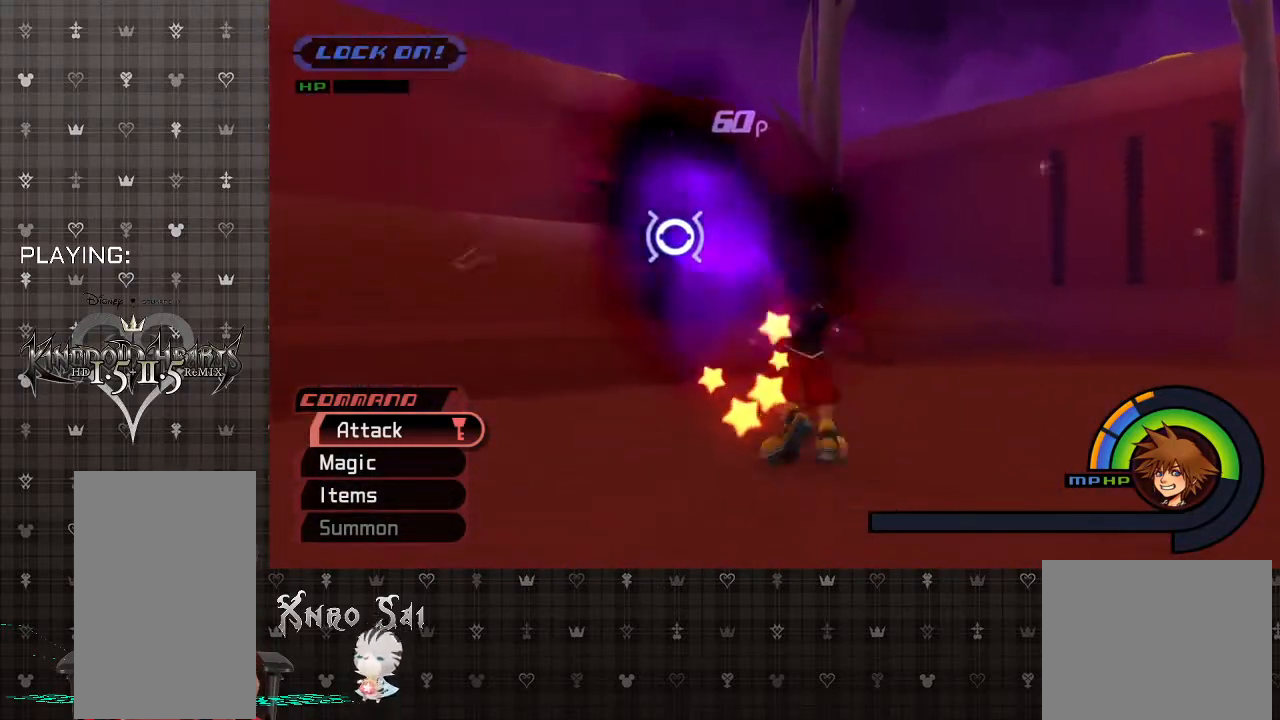
{"buttons": [], "left_stick": "up-right", "right_stick": "center", "events": [[233, "R1", "down"], [400, "R1", "up"], [433, "left_stick", "up-right"]]}
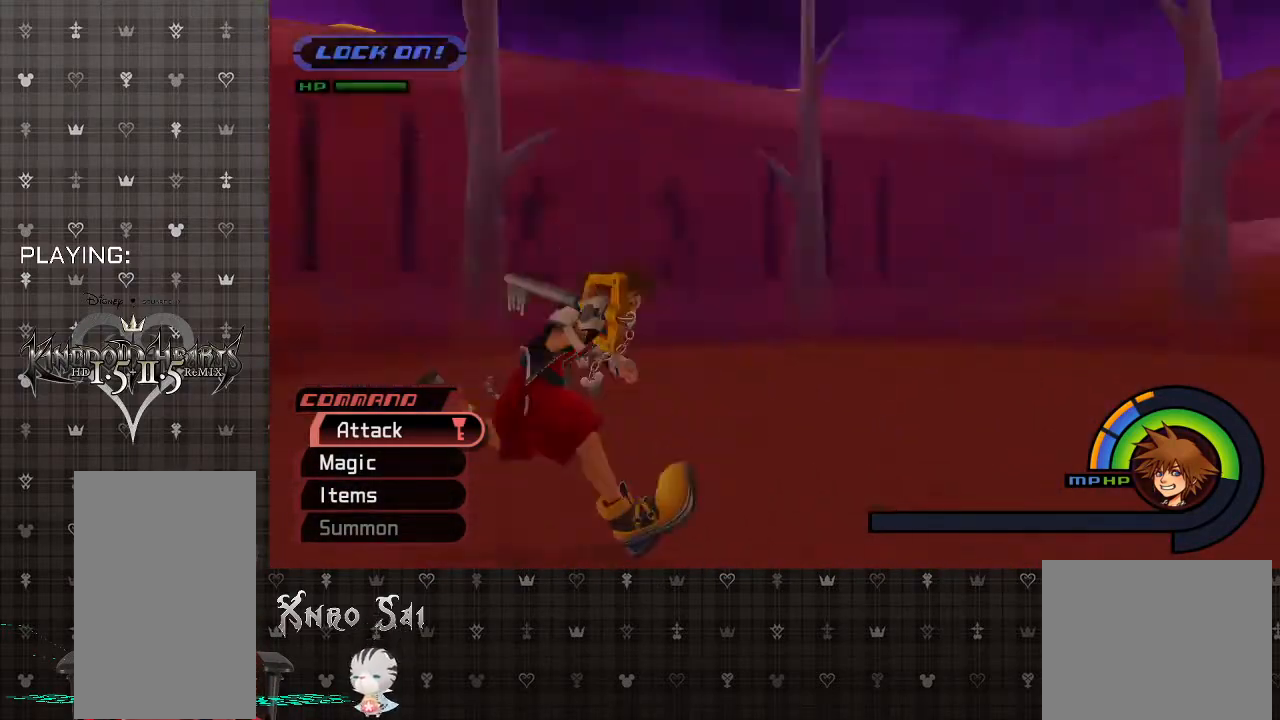
{"buttons": [], "left_stick": "up-right", "right_stick": "center", "events": [[33, "SQUARE", "down"], [200, "SQUARE", "up"]]}
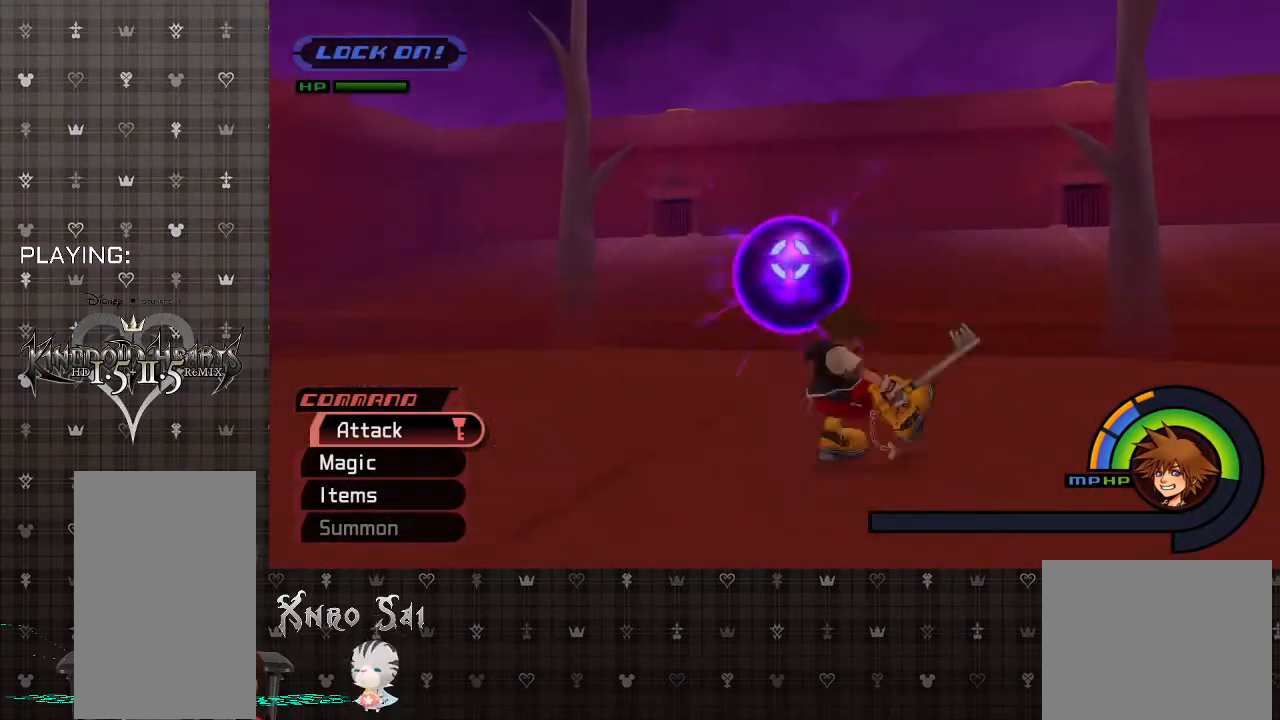
{"buttons": [], "left_stick": "up-right", "right_stick": "center", "events": [[167, "SQUARE", "down"], [333, "SQUARE", "up"]]}
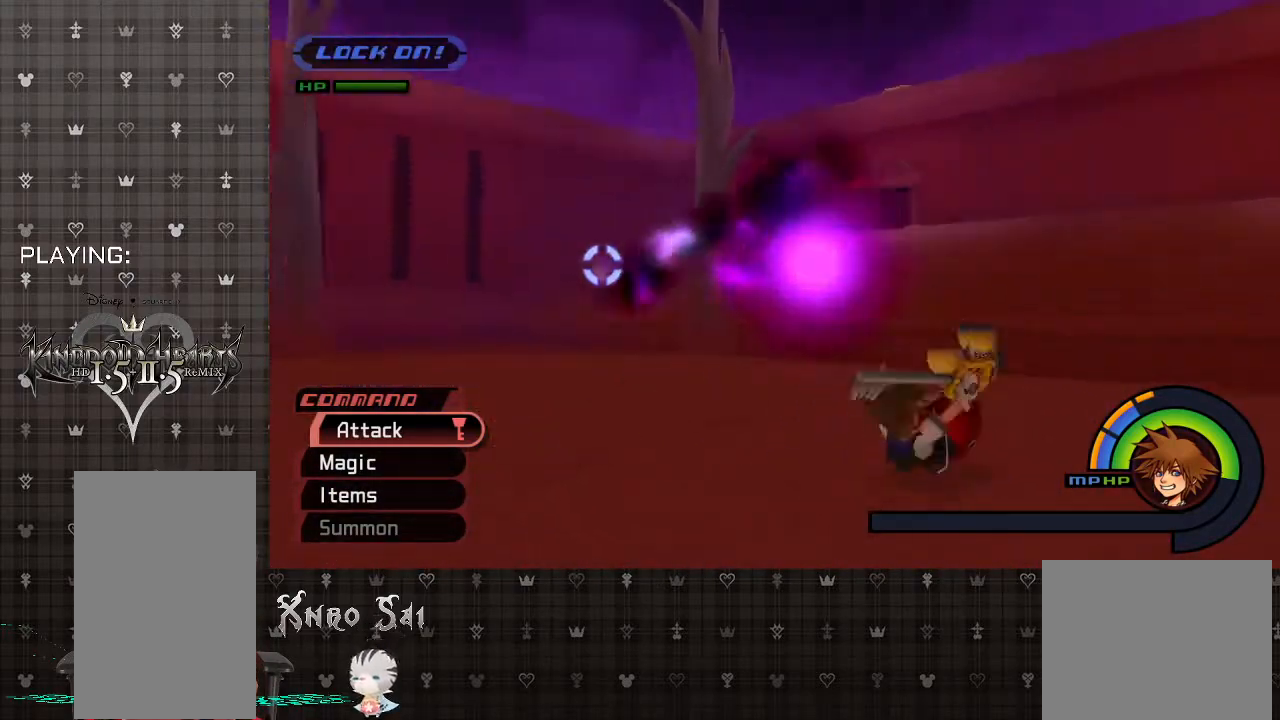
{"buttons": [], "left_stick": "up-right", "right_stick": "center", "events": []}
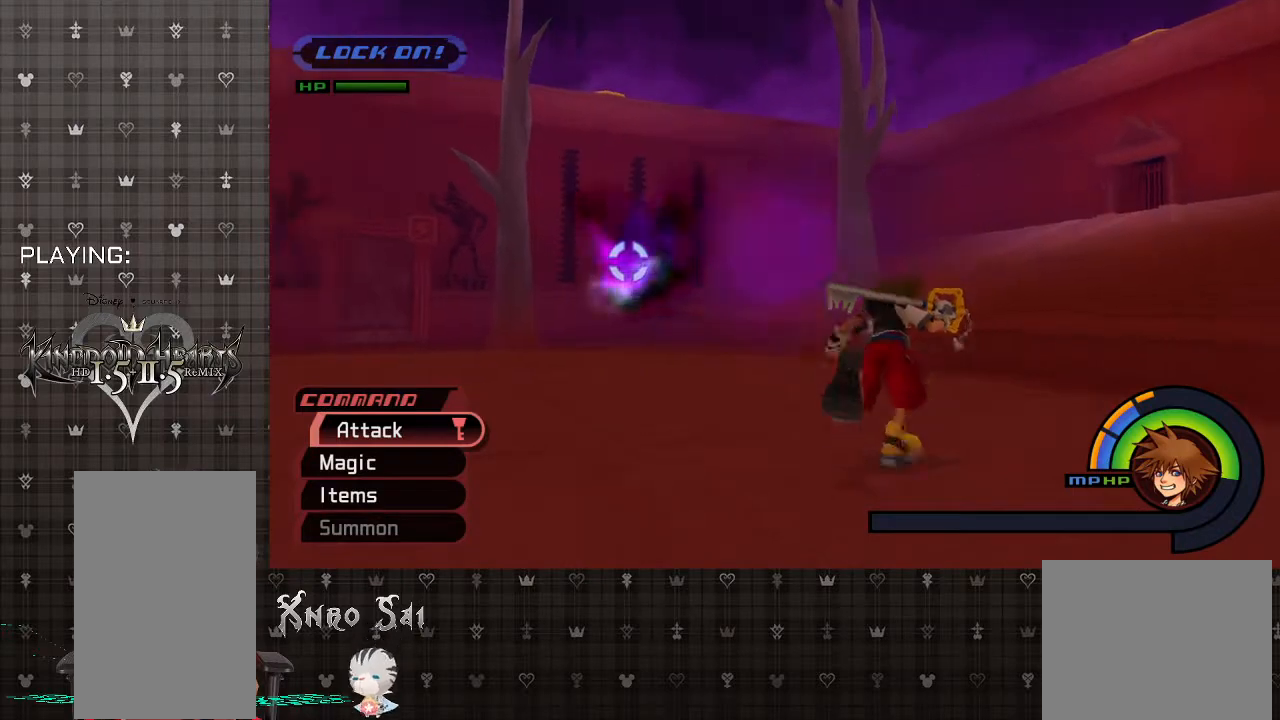
{"buttons": [], "left_stick": "up-right", "right_stick": "center", "events": []}
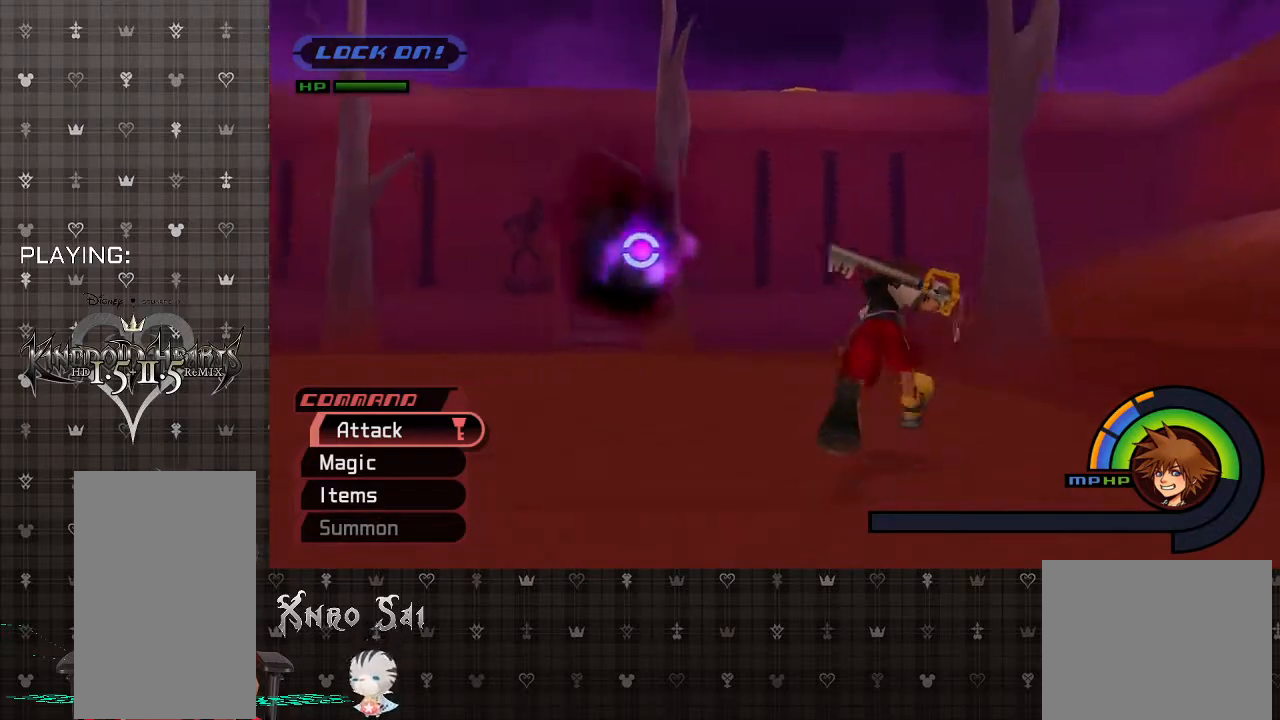
{"buttons": [], "left_stick": "up-right", "right_stick": "center", "events": []}
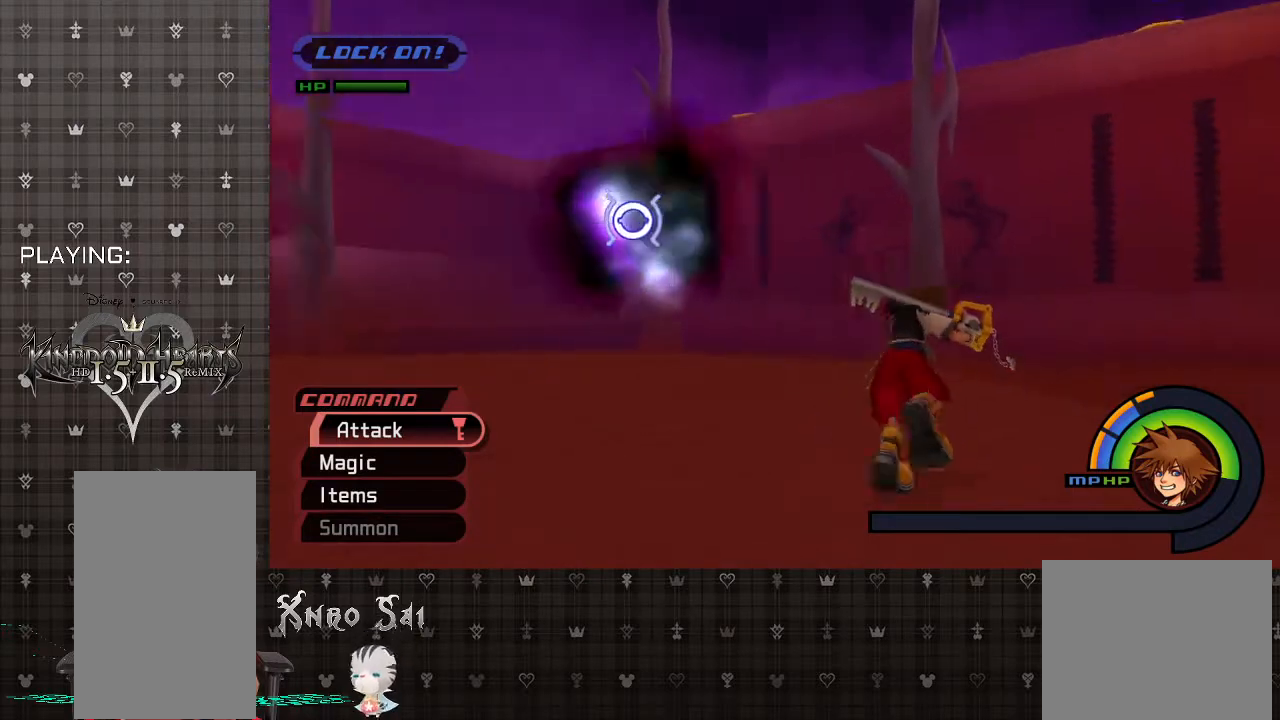
{"buttons": [], "left_stick": "up-right", "right_stick": "center", "events": []}
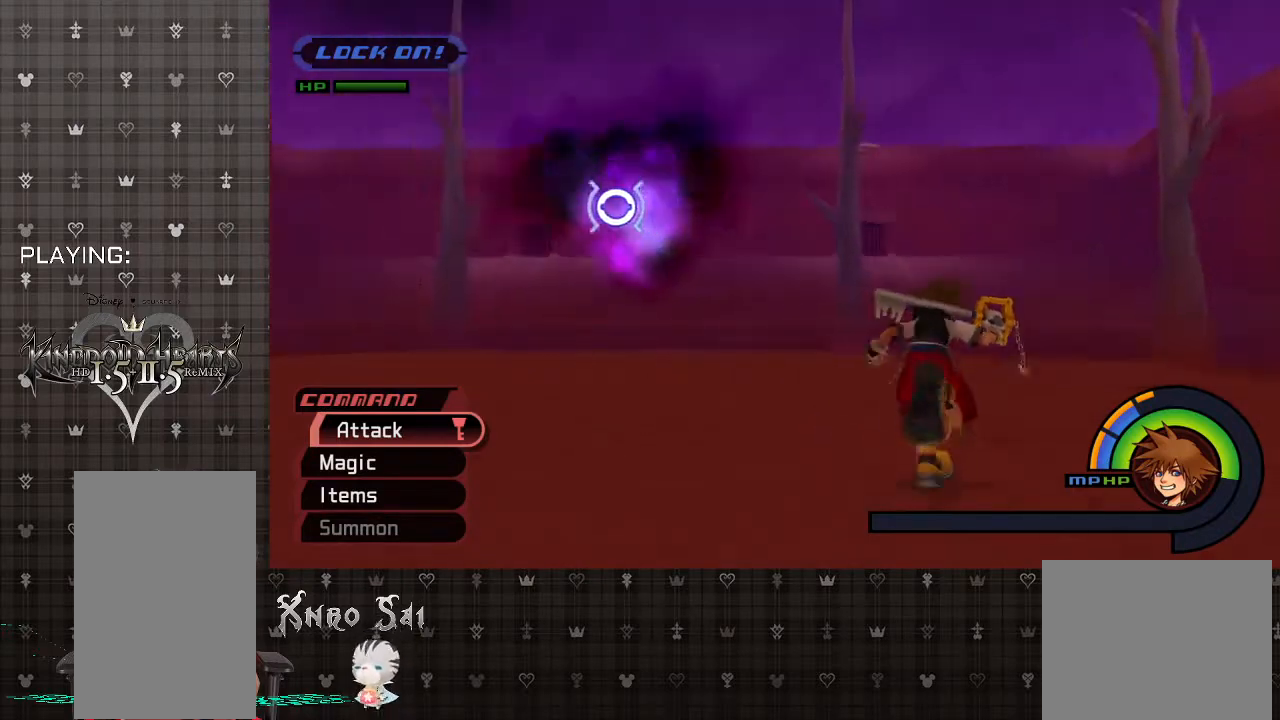
{"buttons": [], "left_stick": "up-right", "right_stick": "center", "events": []}
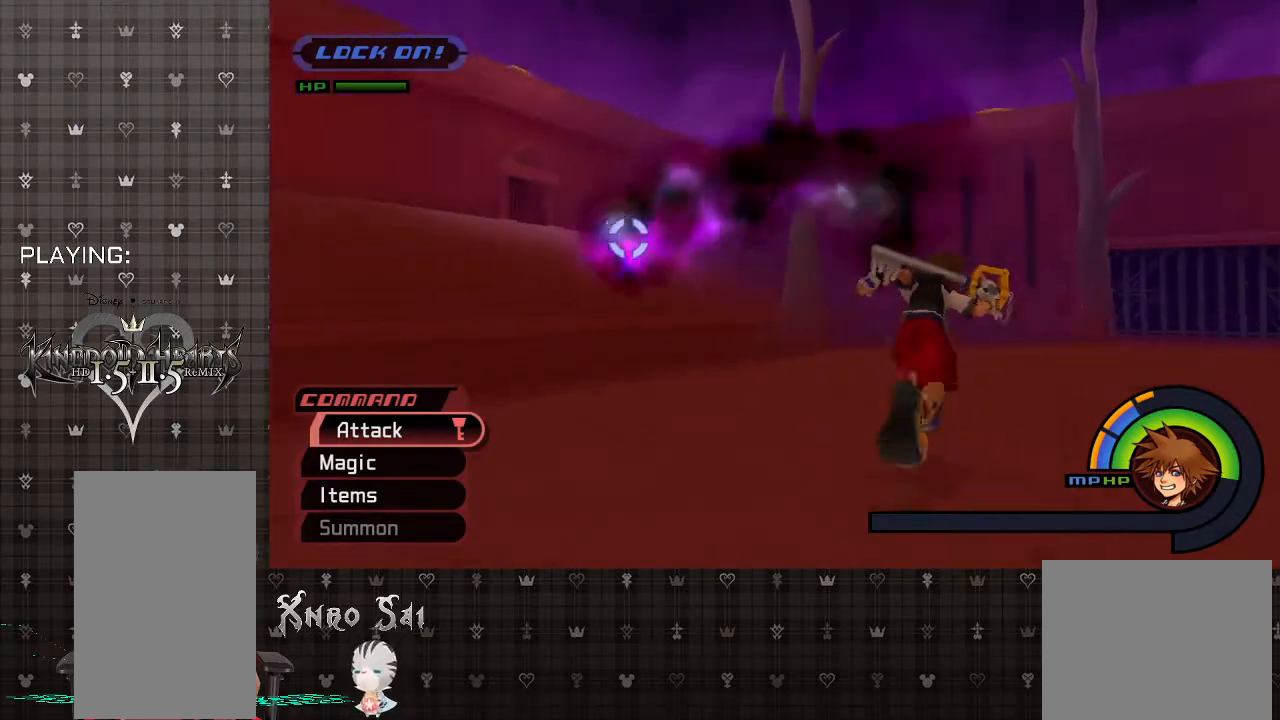
{"buttons": [], "left_stick": "up-right", "right_stick": "center", "events": []}
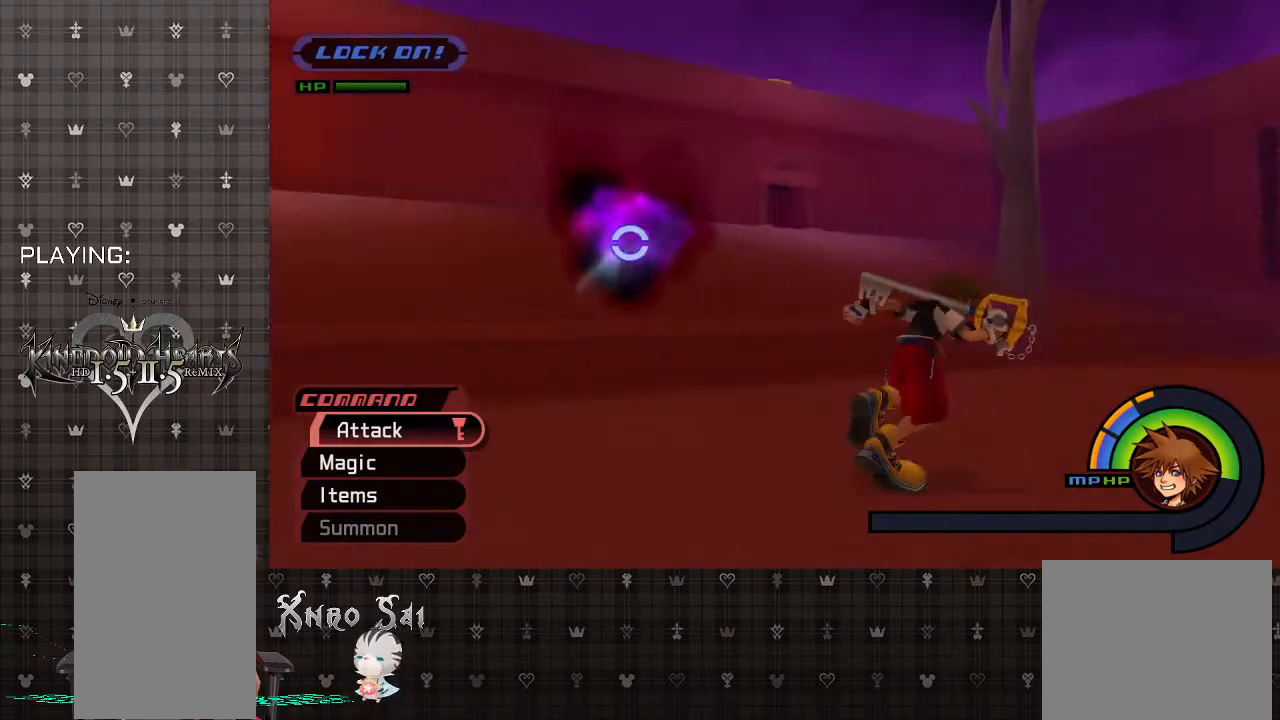
{"buttons": [], "left_stick": "up-right", "right_stick": "center", "events": []}
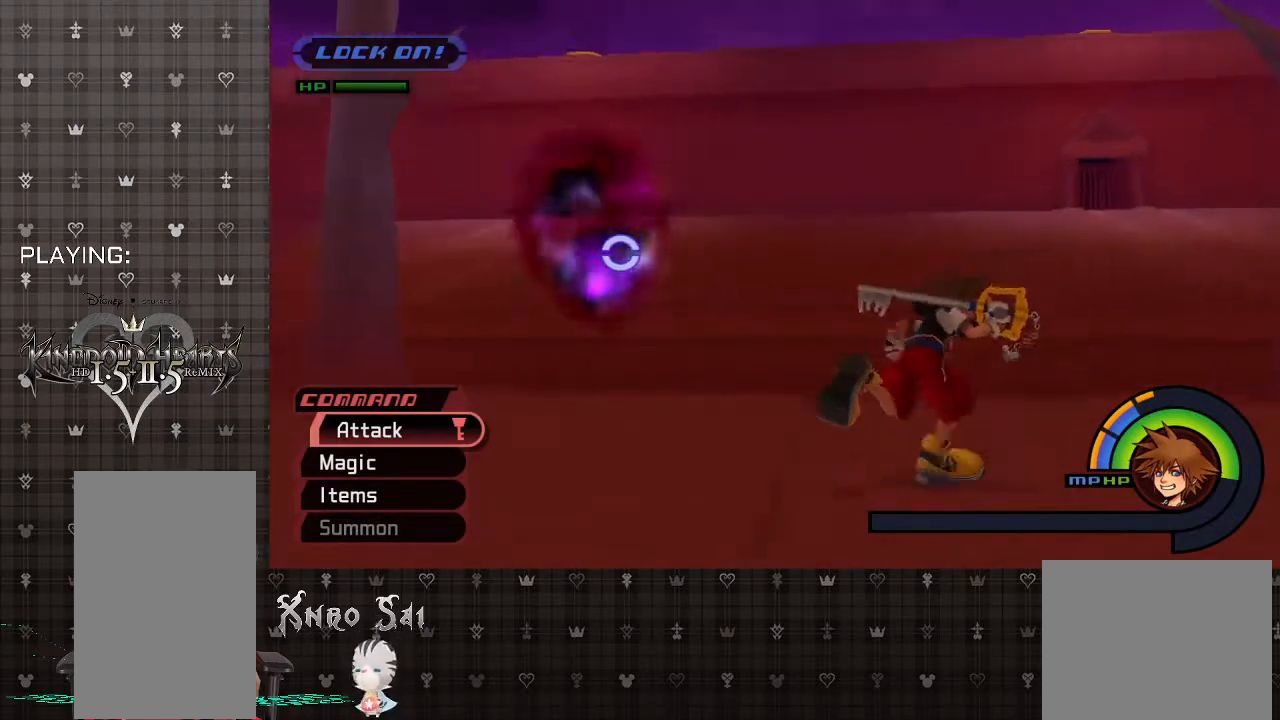
{"buttons": [], "left_stick": "center", "right_stick": "center", "events": [[467, "left_stick", "center"]]}
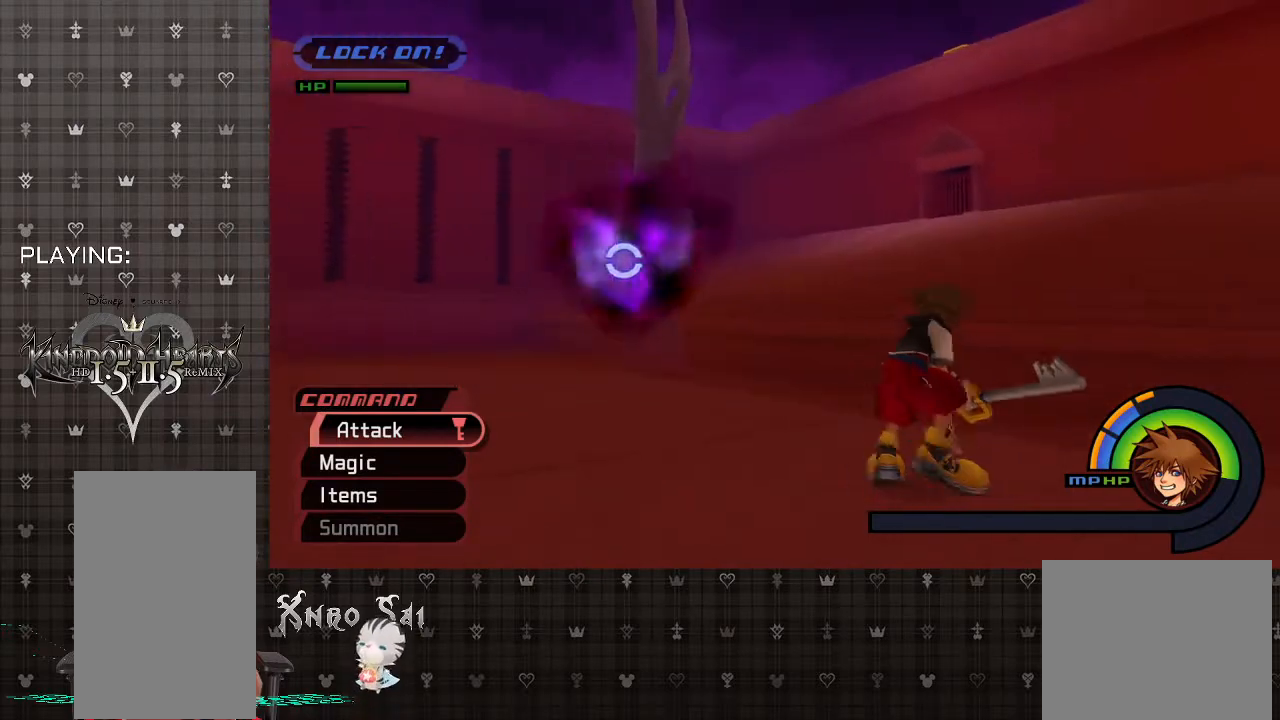
{"buttons": [], "left_stick": "center", "right_stick": "center", "events": []}
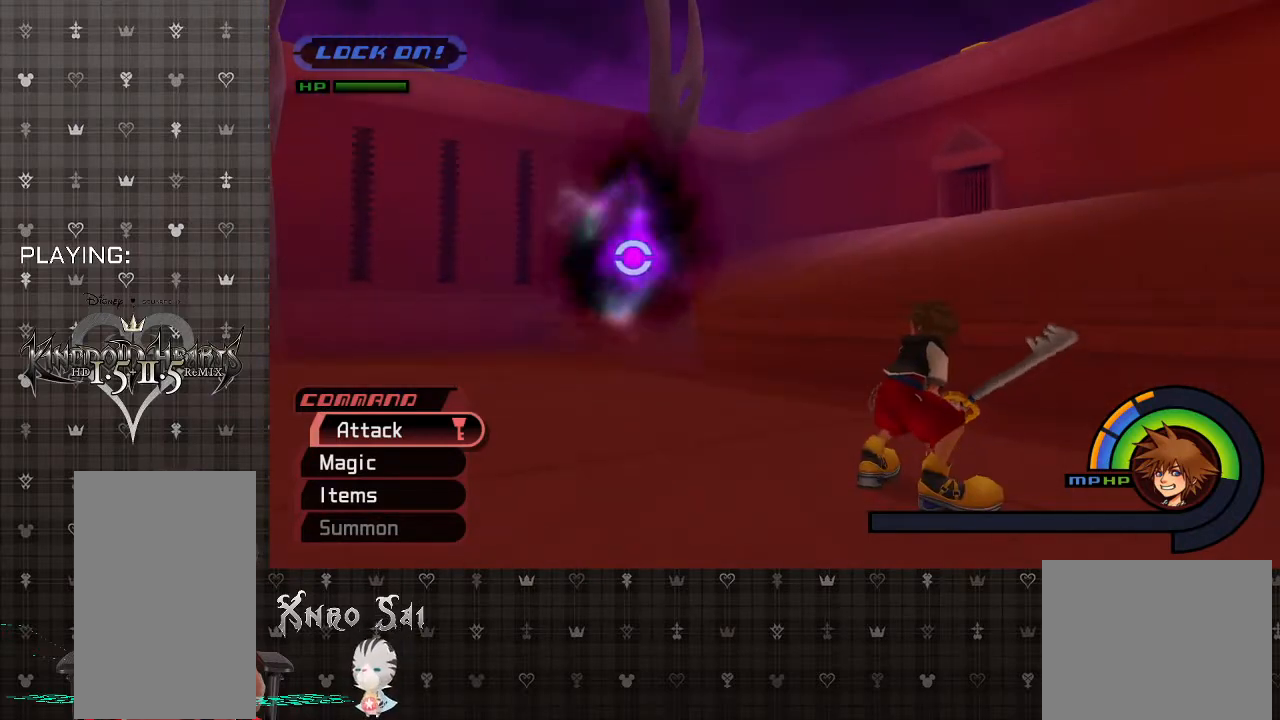
{"buttons": [], "left_stick": "center", "right_stick": "center", "events": []}
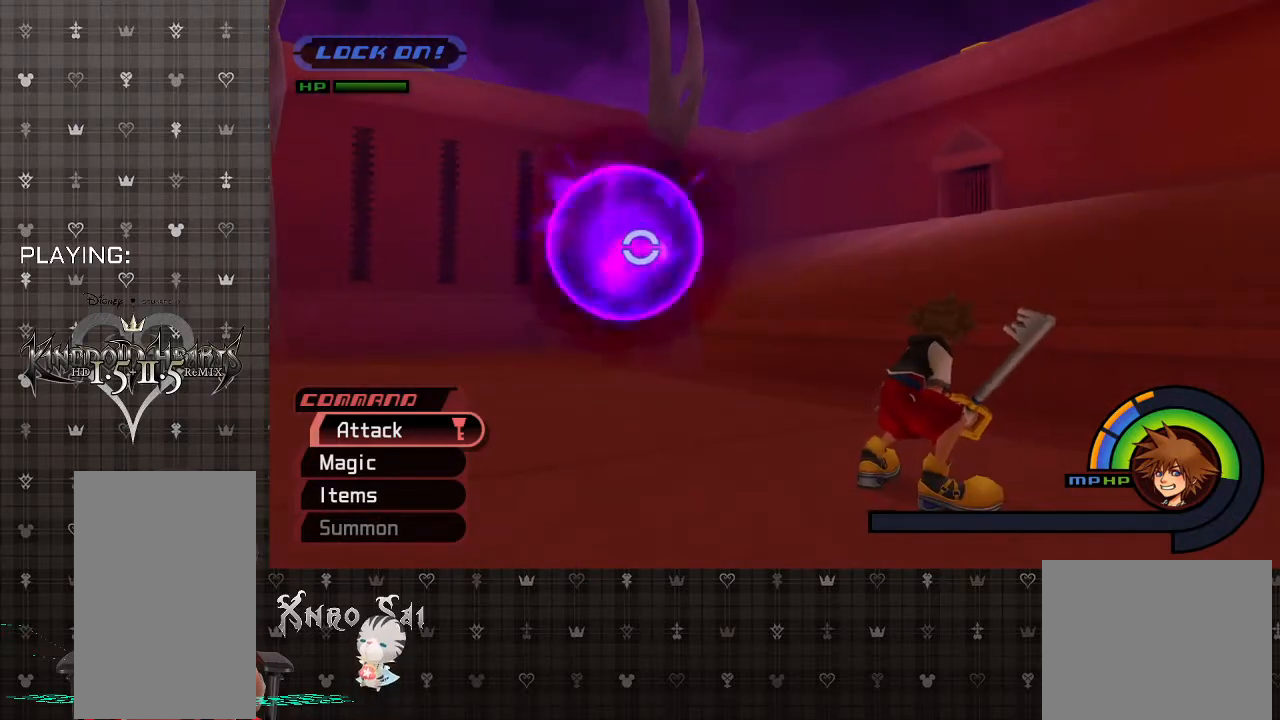
{"buttons": [], "left_stick": "up-left", "right_stick": "center", "events": [[300, "left_stick", "up-left"]]}
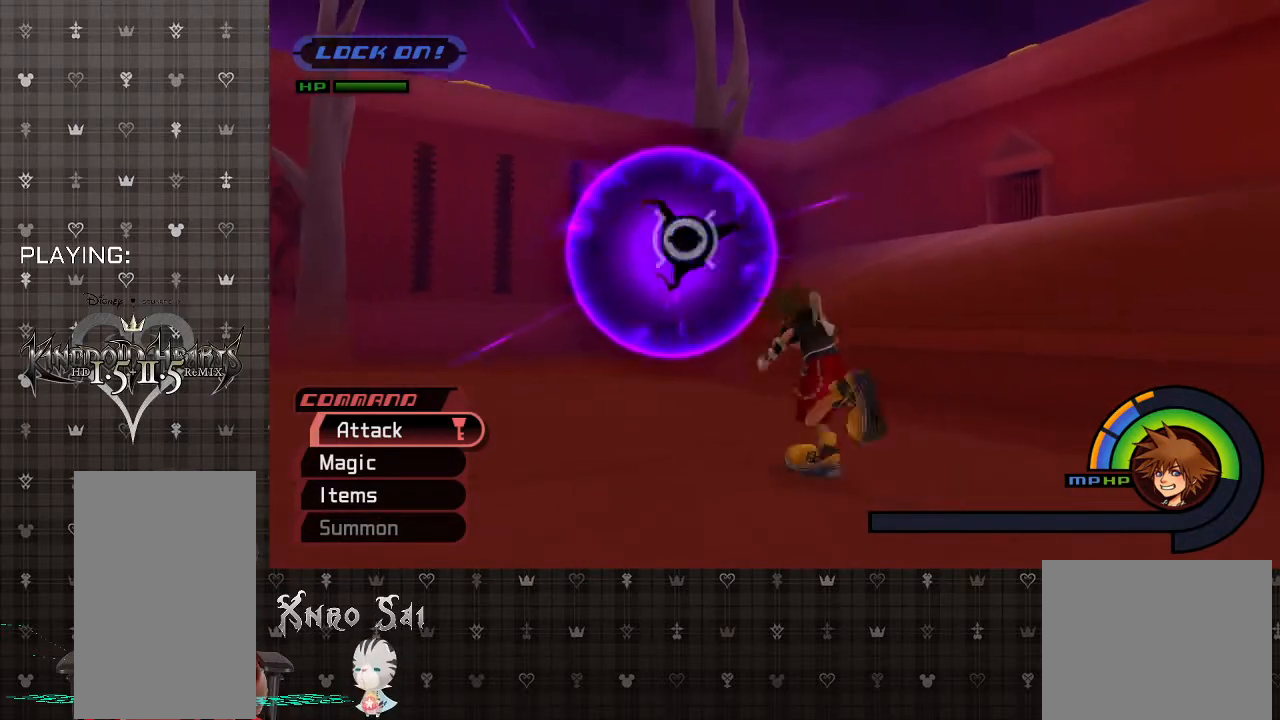
{"buttons": [], "left_stick": "up-left", "right_stick": "center", "events": []}
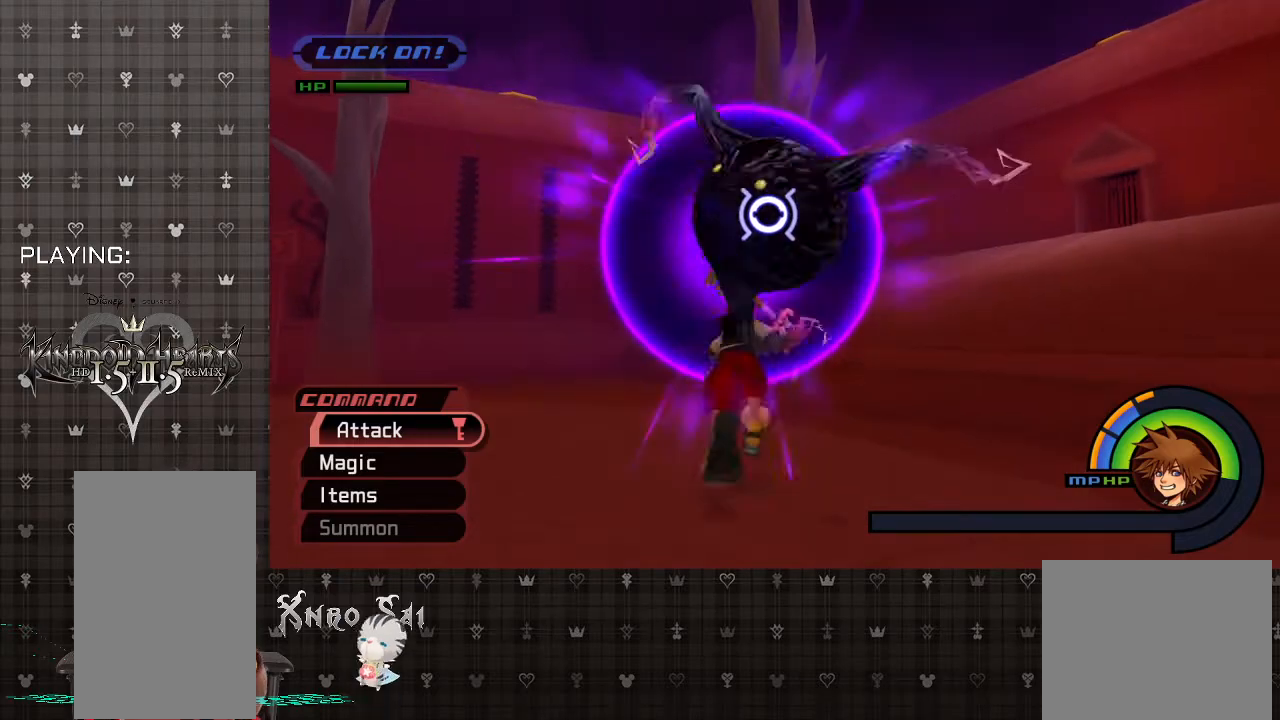
{"buttons": [], "left_stick": "center", "right_stick": "center", "events": [[33, "left_stick", "center"], [100, "CIRCLE", "down"], [300, "CIRCLE", "up"]]}
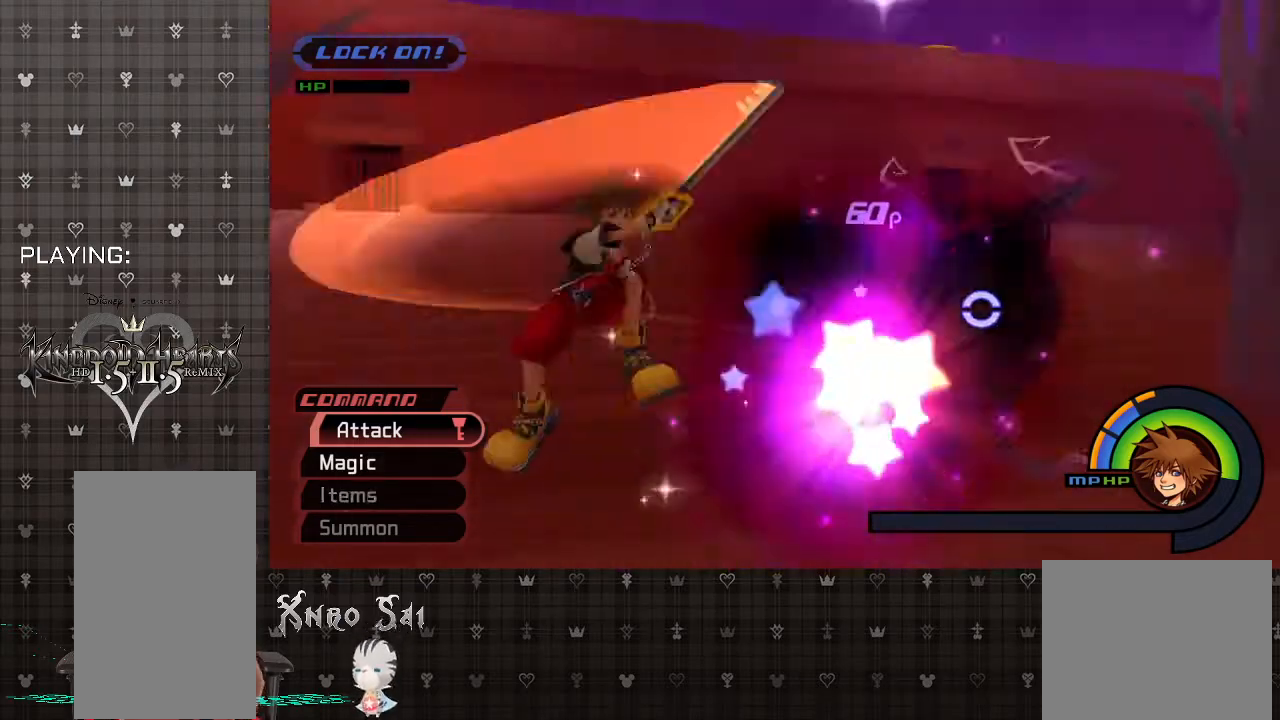
{"buttons": [], "left_stick": "center", "right_stick": "center", "events": []}
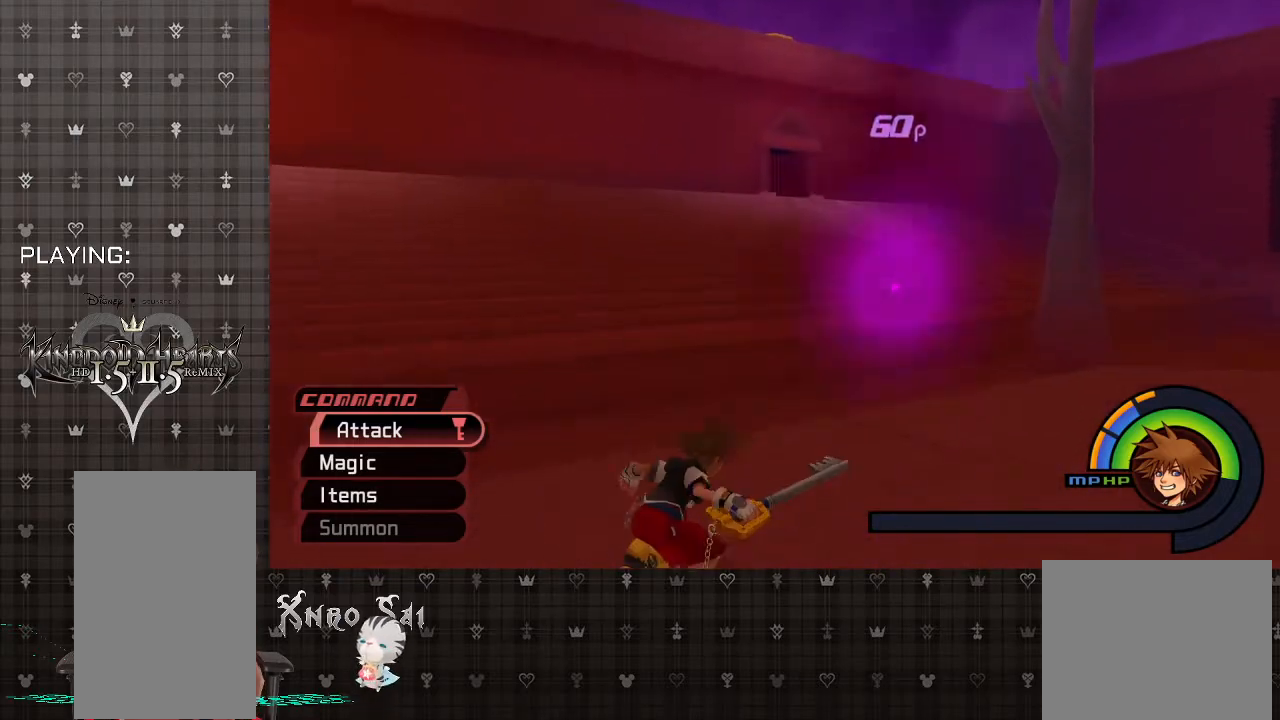
{"buttons": [], "left_stick": "down-right", "right_stick": "center", "events": [[367, "left_stick", "down-right"]]}
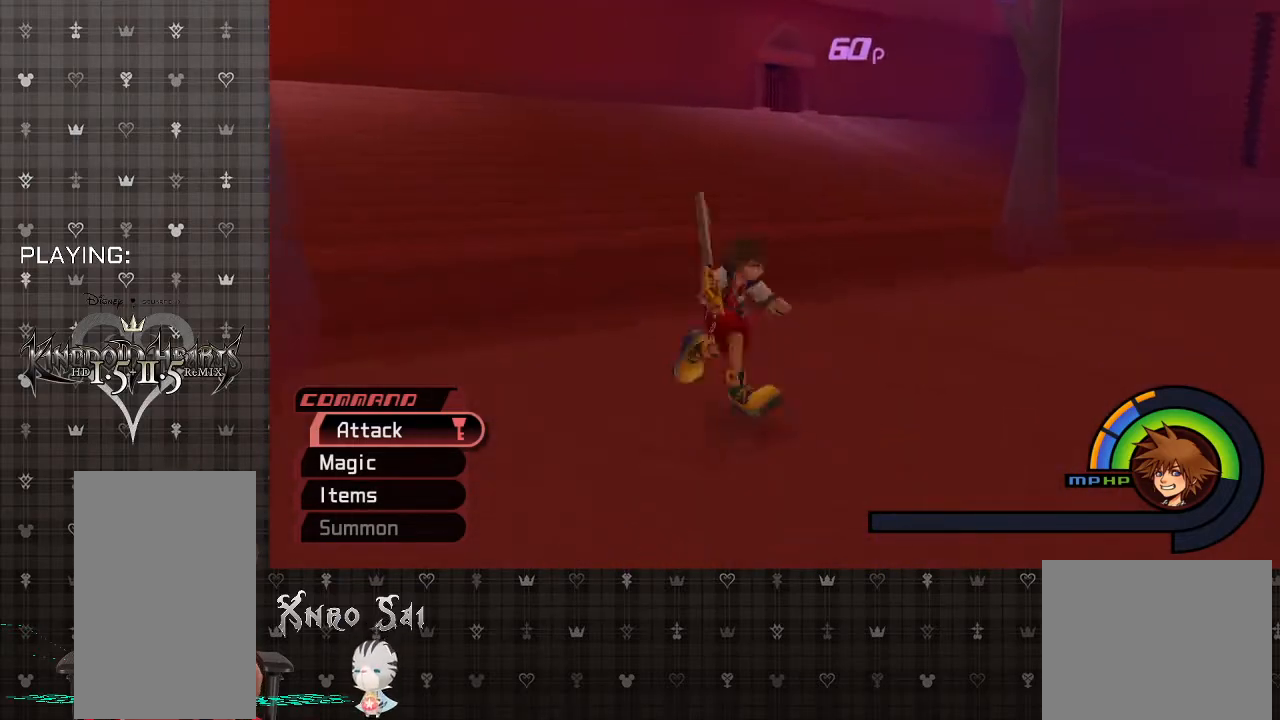
{"buttons": [], "left_stick": "center", "right_stick": "center", "events": [[200, "left_stick", "center"]]}
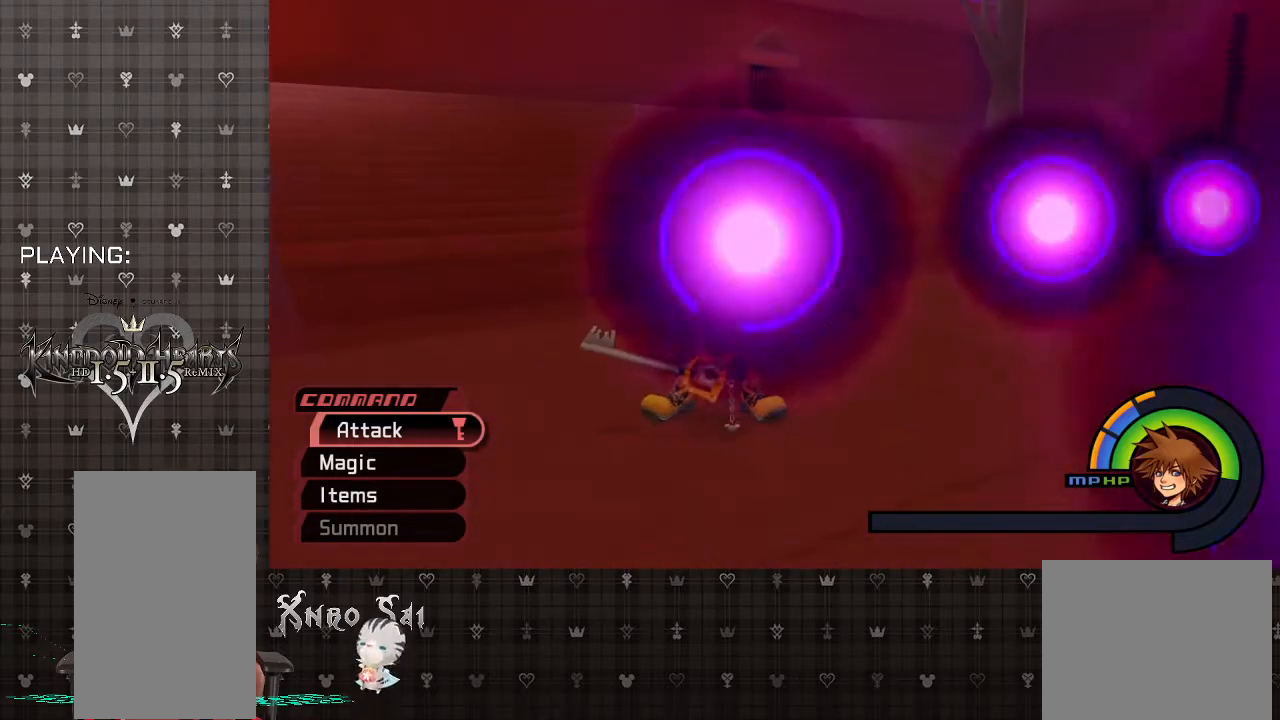
{"buttons": ["R1"], "left_stick": "center", "right_stick": "center", "events": [[500, "R1", "down"]]}
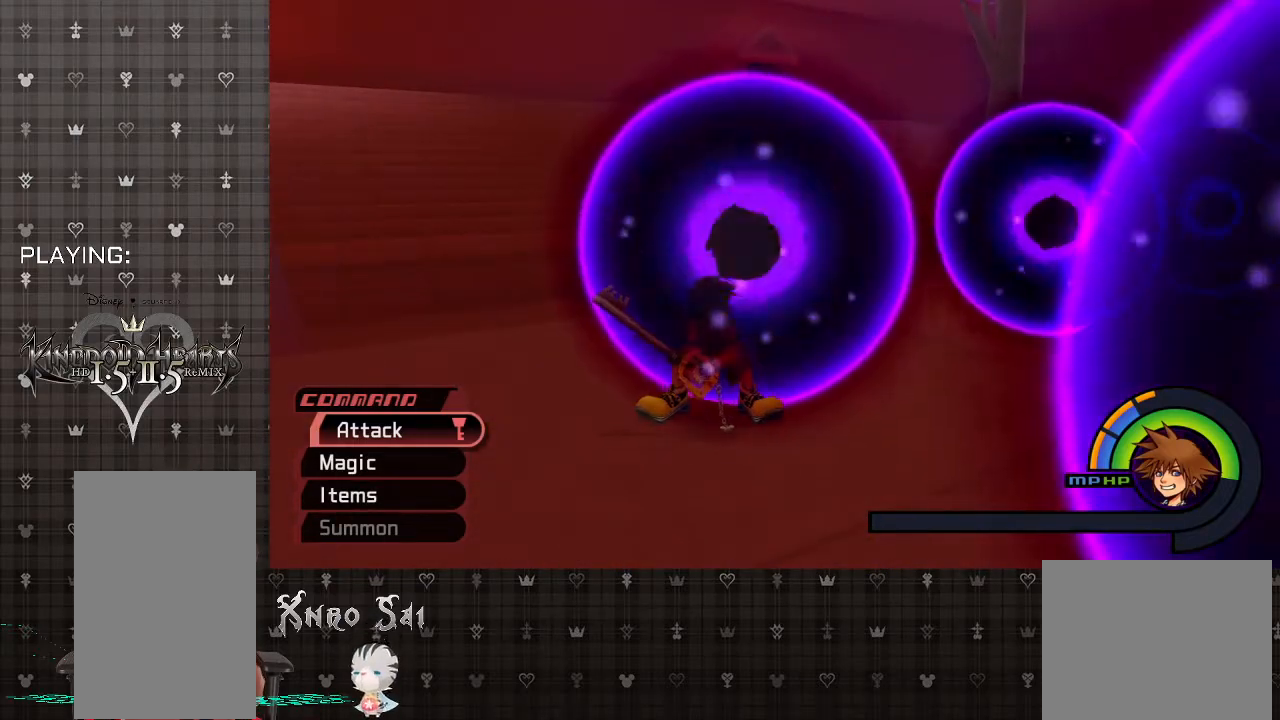
{"buttons": [], "left_stick": "center", "right_stick": "center", "events": [[167, "R1", "up"]]}
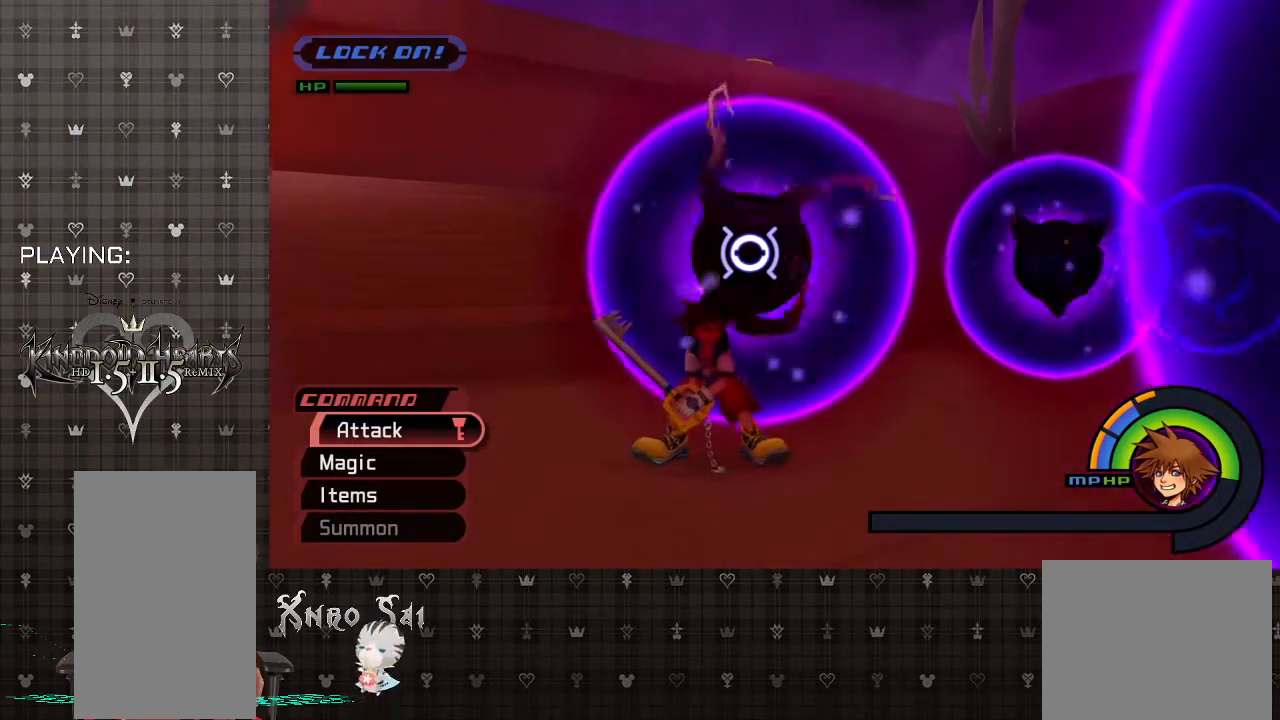
{"buttons": [], "left_stick": "center", "right_stick": "center", "events": [[233, "left_stick", "left"], [467, "left_stick", "center"]]}
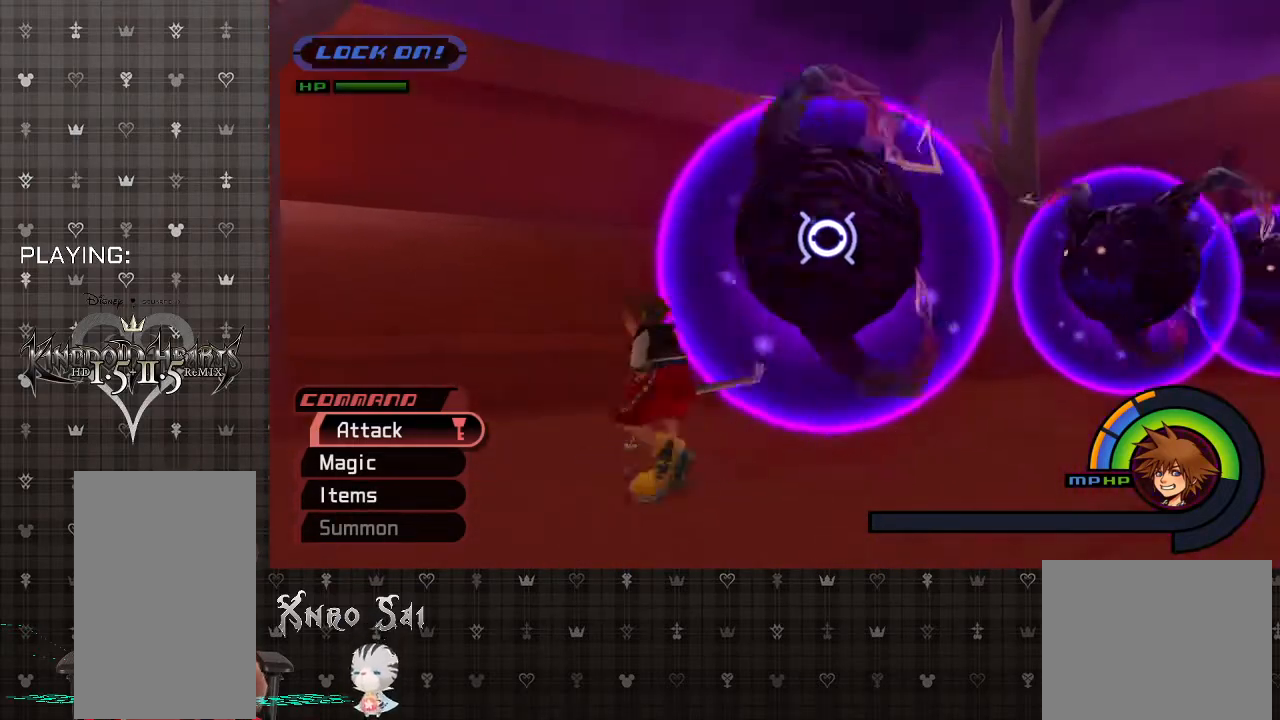
{"buttons": [], "left_stick": "up-right", "right_stick": "center", "events": [[33, "CIRCLE", "down"], [33, "left_stick", "right"], [200, "CIRCLE", "up"], [433, "left_stick", "up-right"]]}
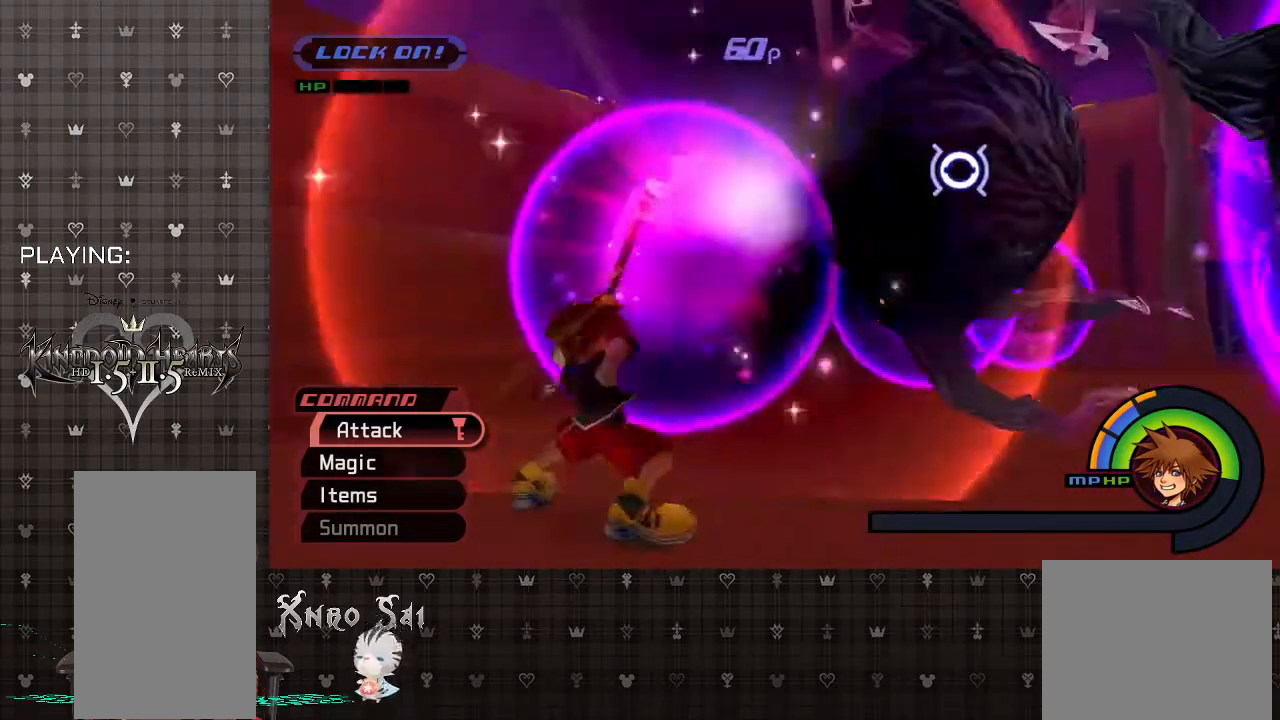
{"buttons": [], "left_stick": "up-right", "right_stick": "center", "events": []}